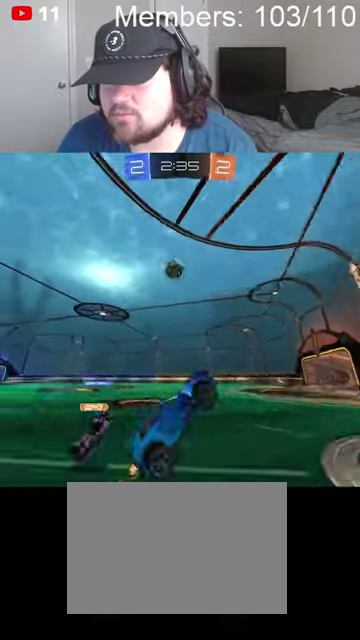
Gameplay with a controller (Xbox layout); each line is a JSON object with the inputs held at the frame after it. "events" lists button and stick changes between this image and that frame as [ms after this image, input, new state], when the widget could be followed in between.
{"buttons": ["R2"], "left_stick": "left", "right_stick": "center", "events": [[167, "left_stick", "left"]]}
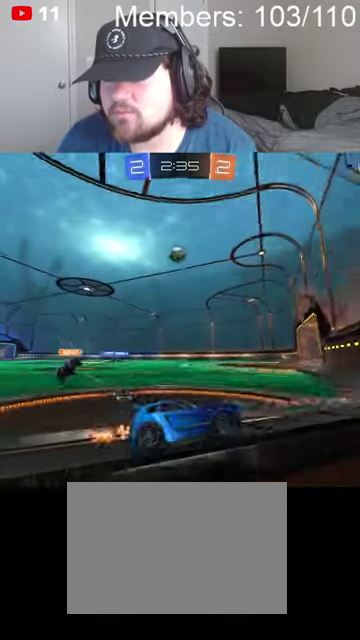
{"buttons": ["R2"], "left_stick": "left", "right_stick": "center", "events": [[400, "L1", "down"], [500, "L1", "up"]]}
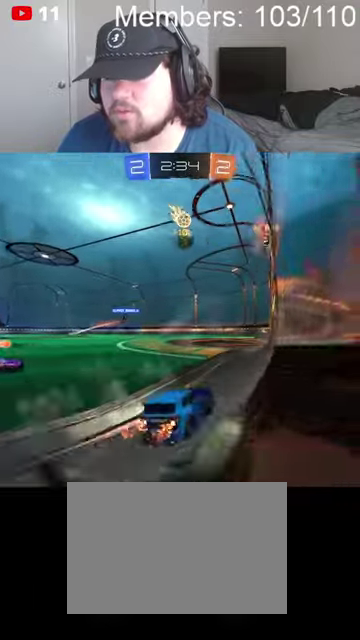
{"buttons": ["B", "R2"], "left_stick": "left", "right_stick": "center", "events": [[34, "B", "down"]]}
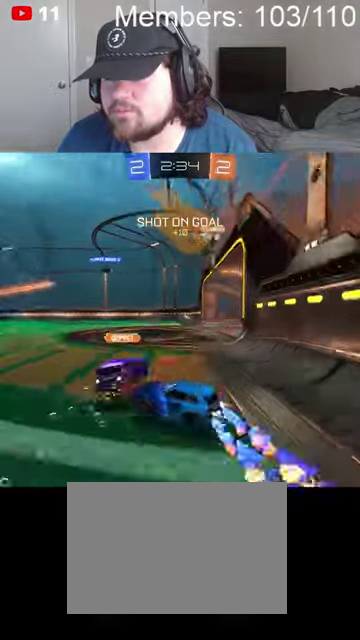
{"buttons": ["B", "R2"], "left_stick": "center", "right_stick": "center", "events": [[267, "left_stick", "center"]]}
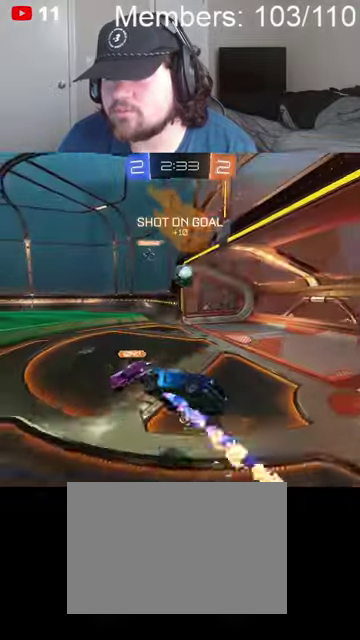
{"buttons": ["R2"], "left_stick": "right", "right_stick": "center", "events": [[267, "B", "up"], [300, "left_stick", "right"]]}
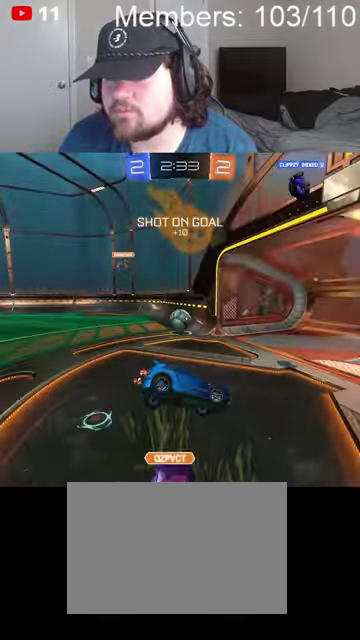
{"buttons": ["R2"], "left_stick": "up-right", "right_stick": "center", "events": [[167, "L1", "down"], [200, "A", "down"], [234, "left_stick", "up-right"], [367, "A", "up"], [400, "L1", "up"]]}
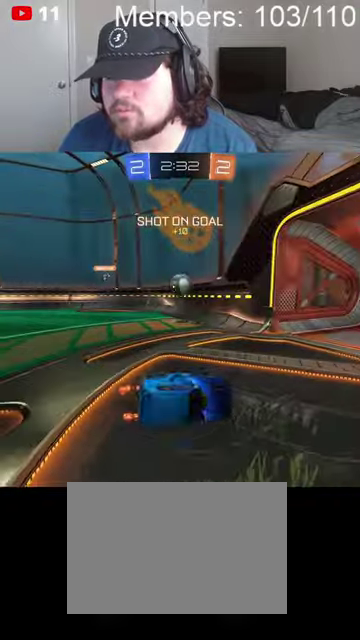
{"buttons": ["B", "L1", "R2"], "left_stick": "down", "right_stick": "center", "events": [[34, "B", "down"], [67, "left_stick", "center"], [200, "left_stick", "left"], [367, "left_stick", "down-left"], [467, "L1", "down"], [500, "left_stick", "down"]]}
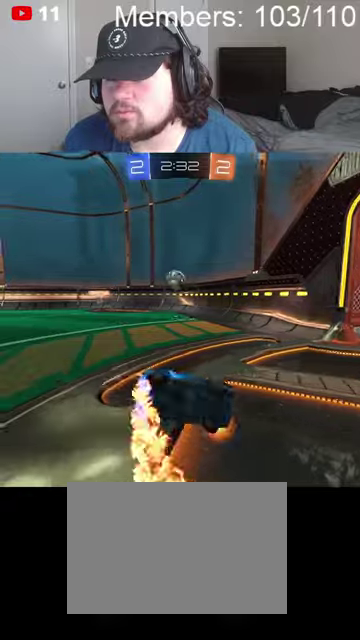
{"buttons": ["B", "R2"], "left_stick": "down-left", "right_stick": "center", "events": [[100, "L1", "up"], [200, "left_stick", "down-right"], [267, "left_stick", "down-left"]]}
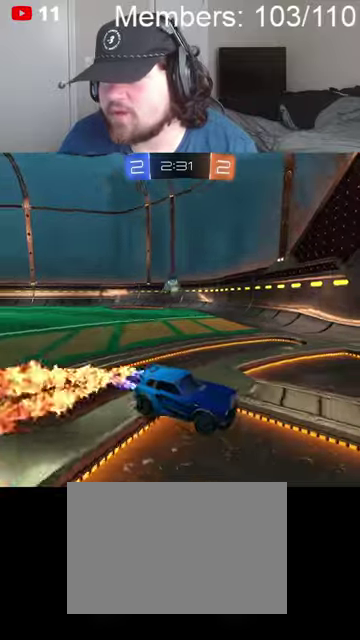
{"buttons": ["B", "L1", "R2"], "left_stick": "down-left", "right_stick": "center", "events": [[267, "left_stick", "left"], [334, "left_stick", "down-left"], [434, "L1", "down"]]}
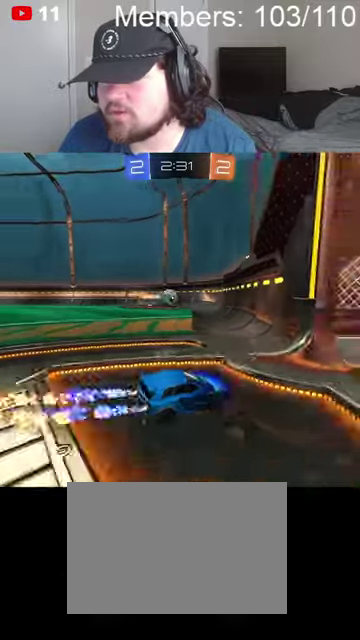
{"buttons": ["B", "R2"], "left_stick": "down-left", "right_stick": "center", "events": [[34, "L1", "up"]]}
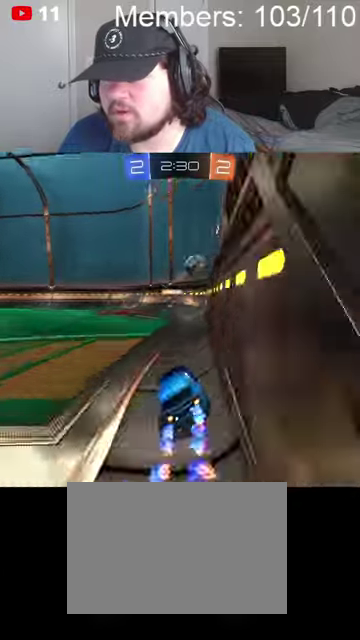
{"buttons": ["B", "R2"], "left_stick": "down-left", "right_stick": "center", "events": []}
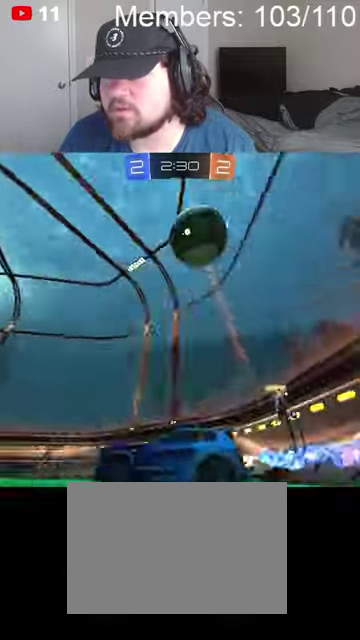
{"buttons": ["B", "L1", "R2"], "left_stick": "left", "right_stick": "center", "events": [[134, "left_stick", "center"], [234, "left_stick", "left"], [467, "L1", "down"]]}
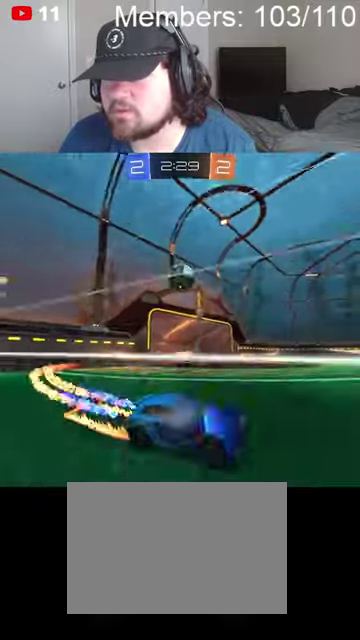
{"buttons": ["B", "R2"], "left_stick": "left", "right_stick": "center", "events": [[67, "L1", "up"], [100, "B", "up"], [367, "B", "down"]]}
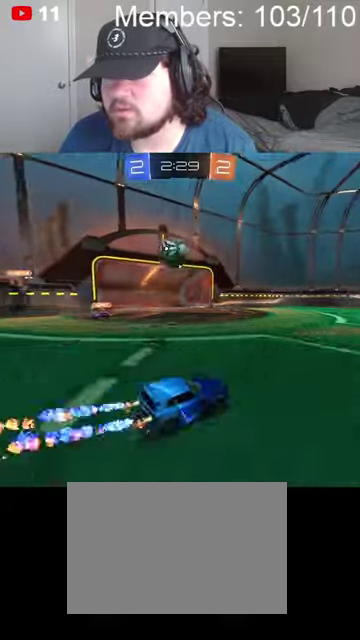
{"buttons": ["A", "L2", "R2"], "left_stick": "down-left", "right_stick": "center", "events": [[134, "left_stick", "right"], [267, "left_stick", "down-left"], [434, "L2", "down"], [467, "A", "down"], [467, "B", "up"]]}
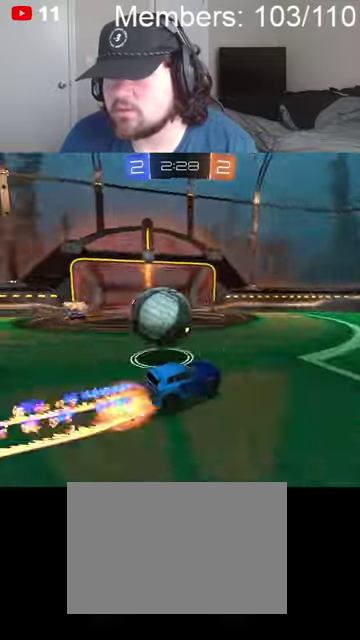
{"buttons": ["R2"], "left_stick": "up-left", "right_stick": "center", "events": [[34, "A", "up"], [100, "A", "down"], [100, "B", "down"], [100, "L2", "up"], [134, "L1", "down"], [167, "left_stick", "up-left"], [234, "A", "up"], [267, "B", "up"], [300, "L1", "up"]]}
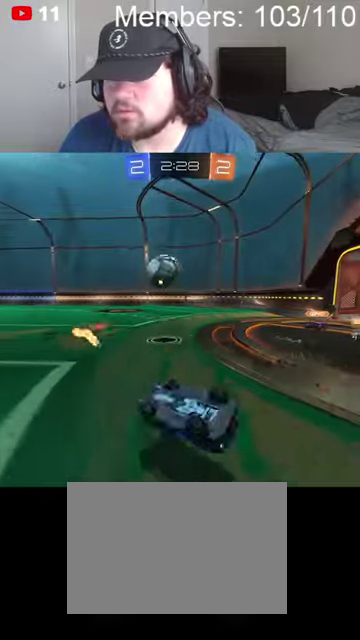
{"buttons": ["R2"], "left_stick": "left", "right_stick": "center", "events": [[34, "left_stick", "center"], [367, "left_stick", "left"]]}
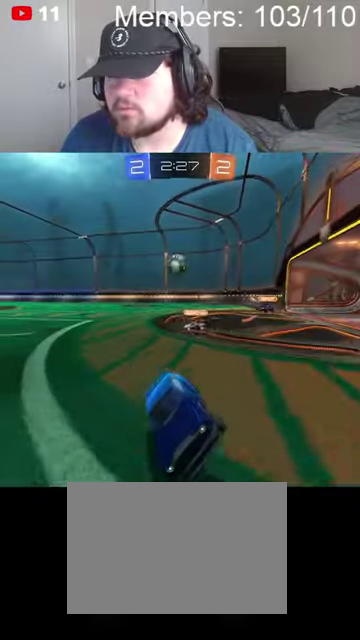
{"buttons": ["L1", "R2"], "left_stick": "down-right", "right_stick": "center", "events": [[100, "left_stick", "right"], [467, "L1", "down"], [467, "left_stick", "down-right"]]}
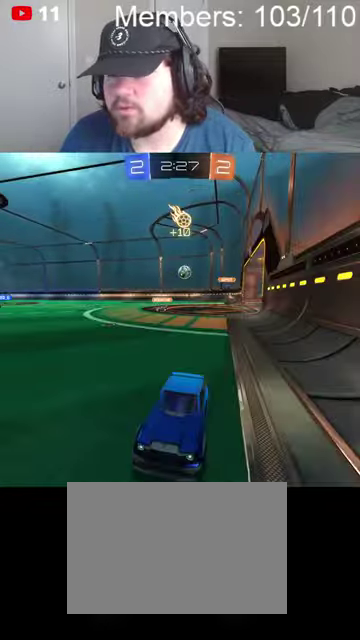
{"buttons": ["R2"], "left_stick": "right", "right_stick": "center", "events": [[100, "L1", "up"], [100, "left_stick", "right"]]}
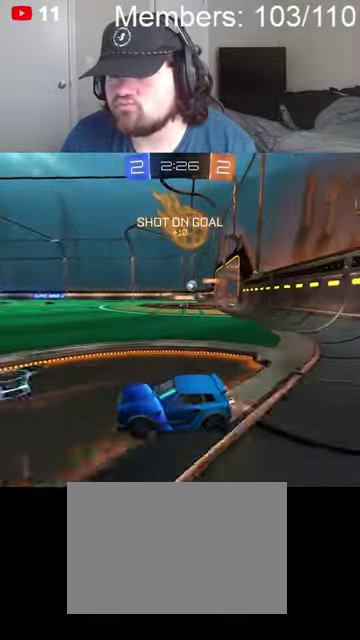
{"buttons": ["B", "R2"], "left_stick": "right", "right_stick": "center", "events": [[467, "B", "down"]]}
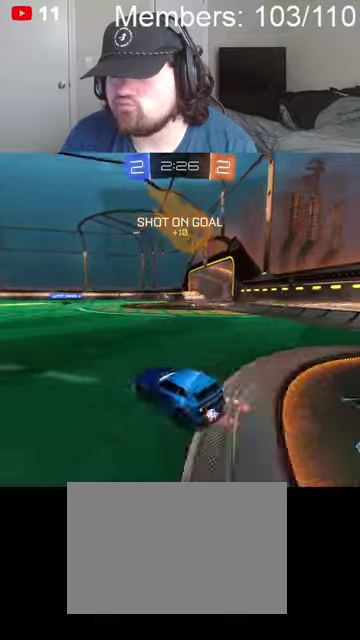
{"buttons": ["B", "R2"], "left_stick": "center", "right_stick": "center", "events": [[234, "left_stick", "center"]]}
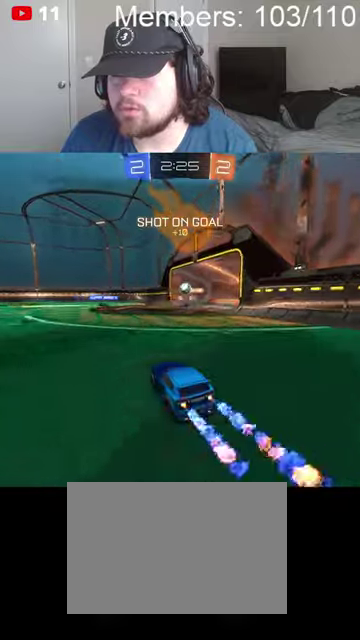
{"buttons": ["A", "B", "R2"], "left_stick": "up", "right_stick": "center", "events": [[67, "B", "up"], [134, "left_stick", "up-left"], [167, "A", "down"], [200, "L1", "down"], [200, "left_stick", "up"], [267, "A", "up"], [334, "B", "down"], [334, "L1", "up"], [367, "A", "down"], [400, "L1", "down"], [500, "L1", "up"]]}
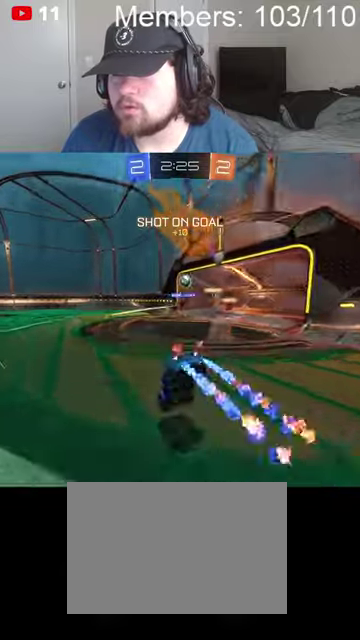
{"buttons": [], "left_stick": "center", "right_stick": "center", "events": [[34, "A", "up"], [67, "B", "up"], [100, "left_stick", "center"], [267, "left_stick", "right"], [367, "R2", "up"], [400, "left_stick", "center"]]}
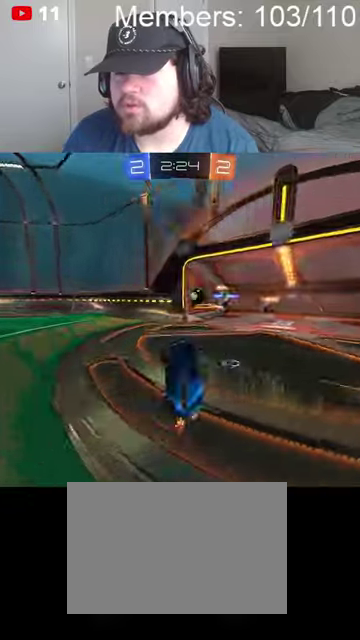
{"buttons": ["R2"], "left_stick": "center", "right_stick": "center", "events": [[234, "R2", "down"]]}